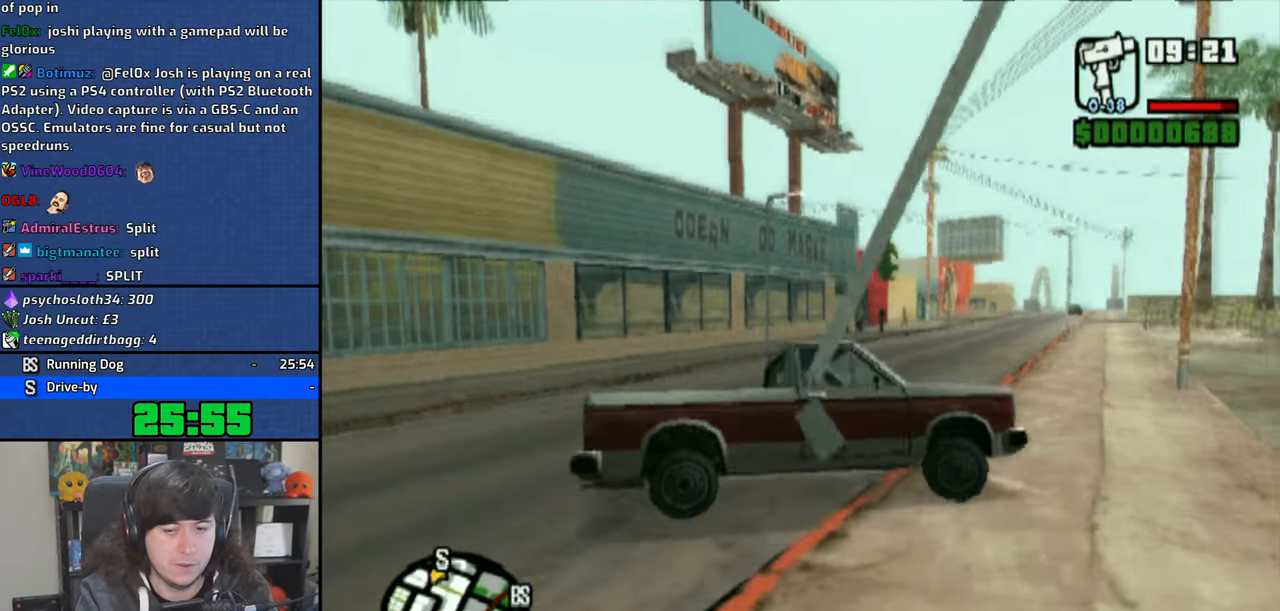
Gameplay with a controller (PlayStation layout); each line is a JSON object with the inputs held at the frame after it. "events" lists button and stick changes between this image and that frame as [ms after this image, input, new state], when the widget could be followed in between. Not read: L3.
{"buttons": ["CROSS"], "left_stick": "left", "right_stick": "center", "events": [[33, "CROSS", "down"], [133, "CROSS", "up"], [200, "CROSS", "down"], [300, "CROSS", "up"], [350, "CROSS", "down"]]}
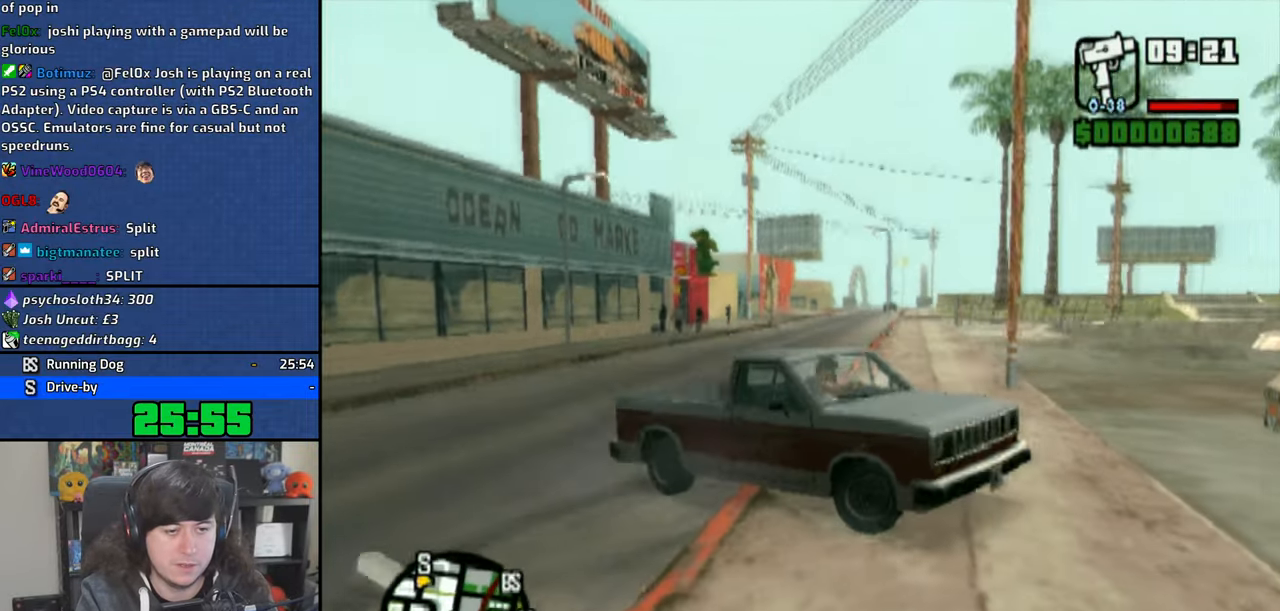
{"buttons": ["CROSS"], "left_stick": "right", "right_stick": "center", "events": [[316, "left_stick", "center"], [400, "left_stick", "right"]]}
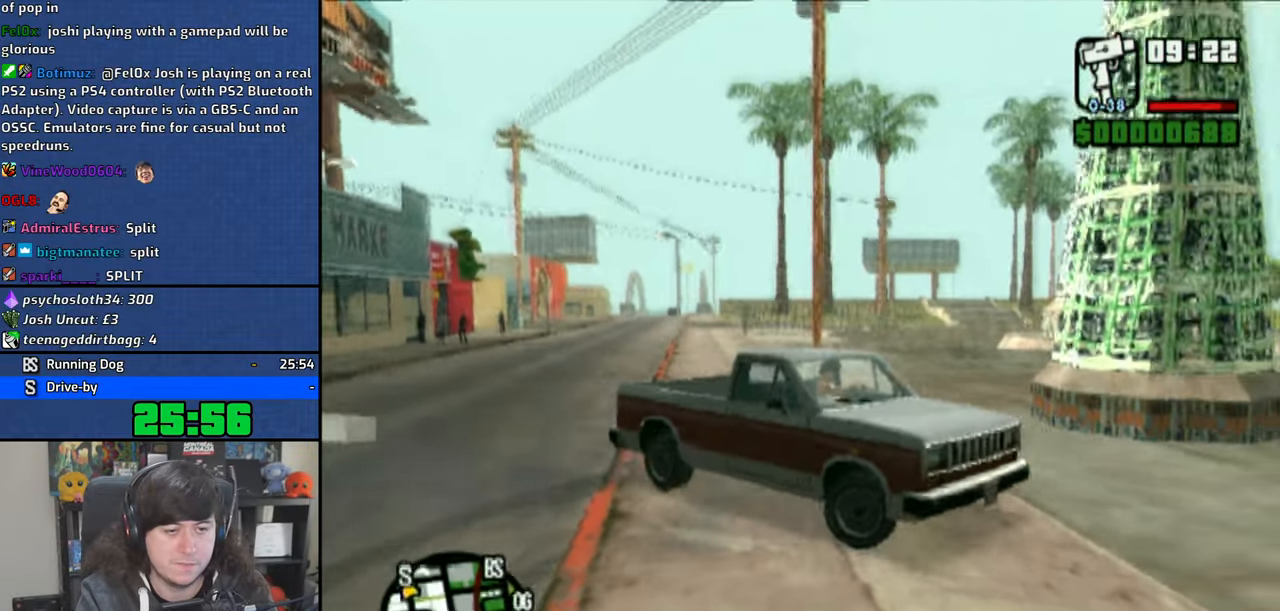
{"buttons": ["CROSS"], "left_stick": "right", "right_stick": "center", "events": []}
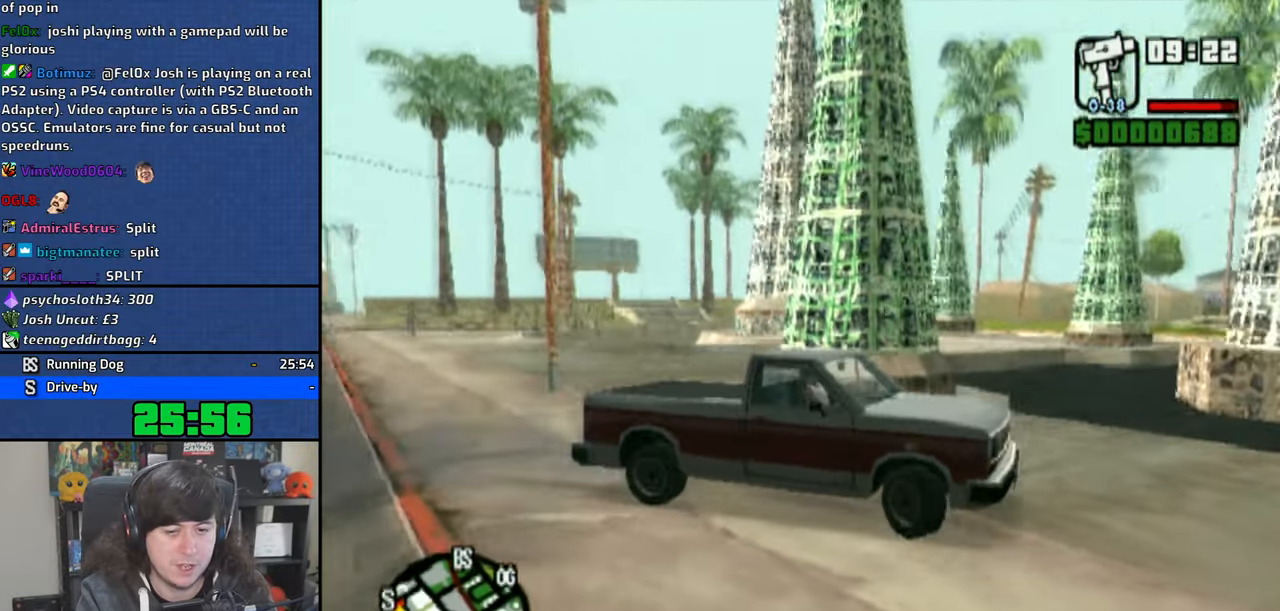
{"buttons": ["CROSS"], "left_stick": "right", "right_stick": "center", "events": []}
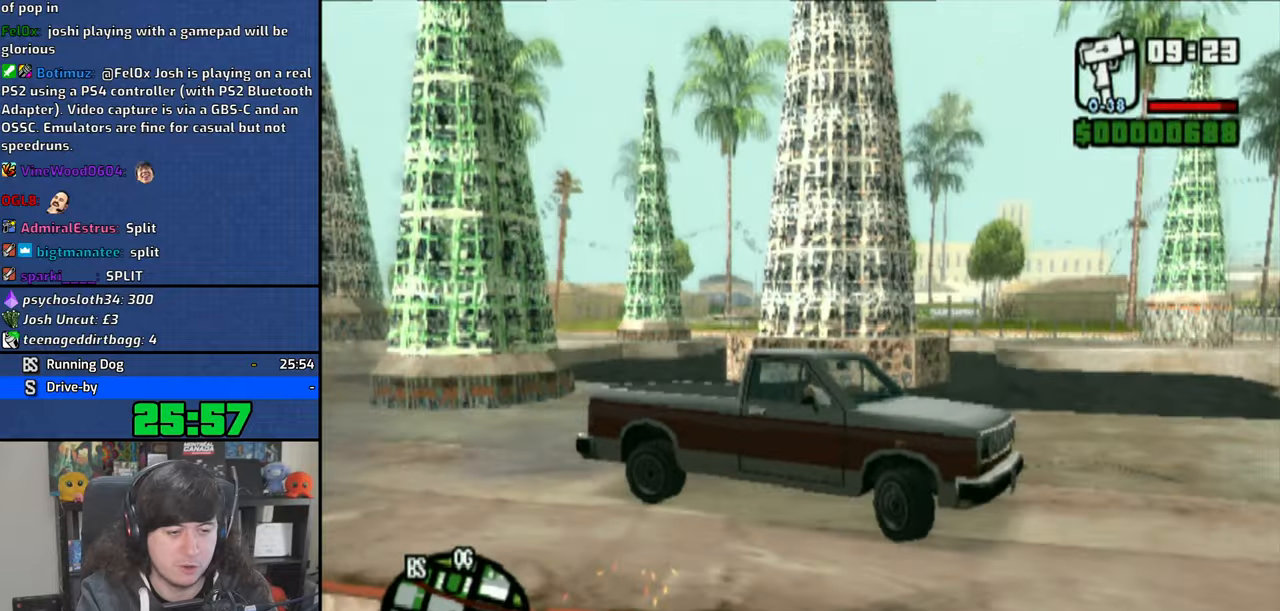
{"buttons": ["CROSS"], "left_stick": "right", "right_stick": "center", "events": []}
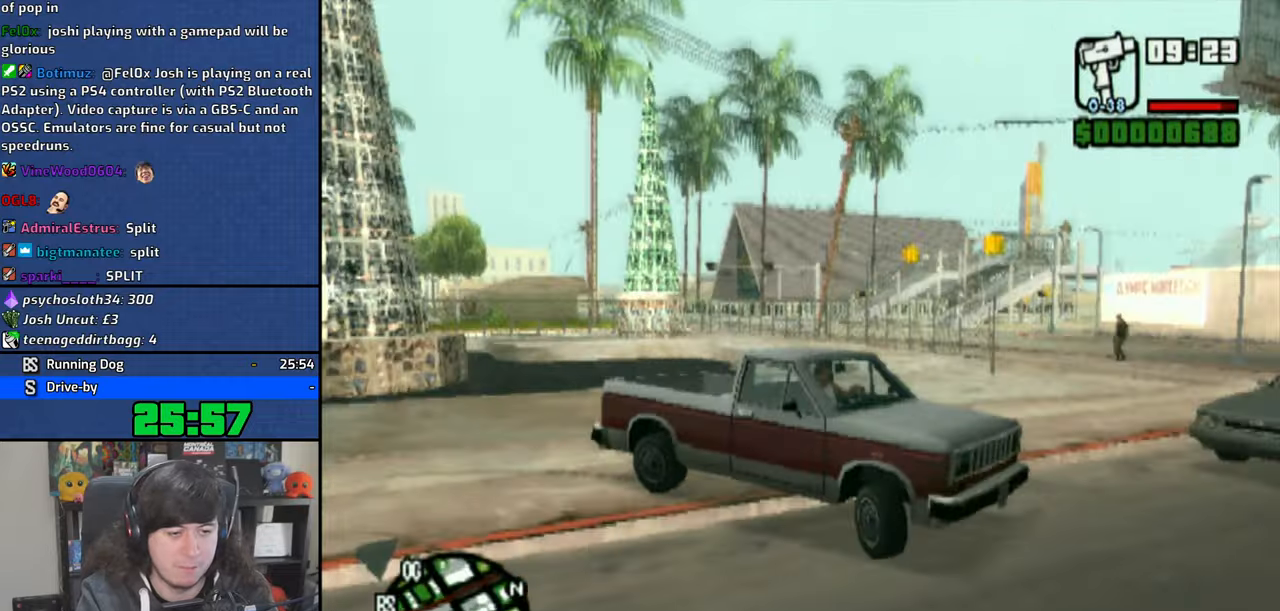
{"buttons": [], "left_stick": "right", "right_stick": "center", "events": [[183, "CROSS", "up"], [266, "CROSS", "down"], [350, "CROSS", "up"], [416, "CROSS", "down"], [483, "CROSS", "up"]]}
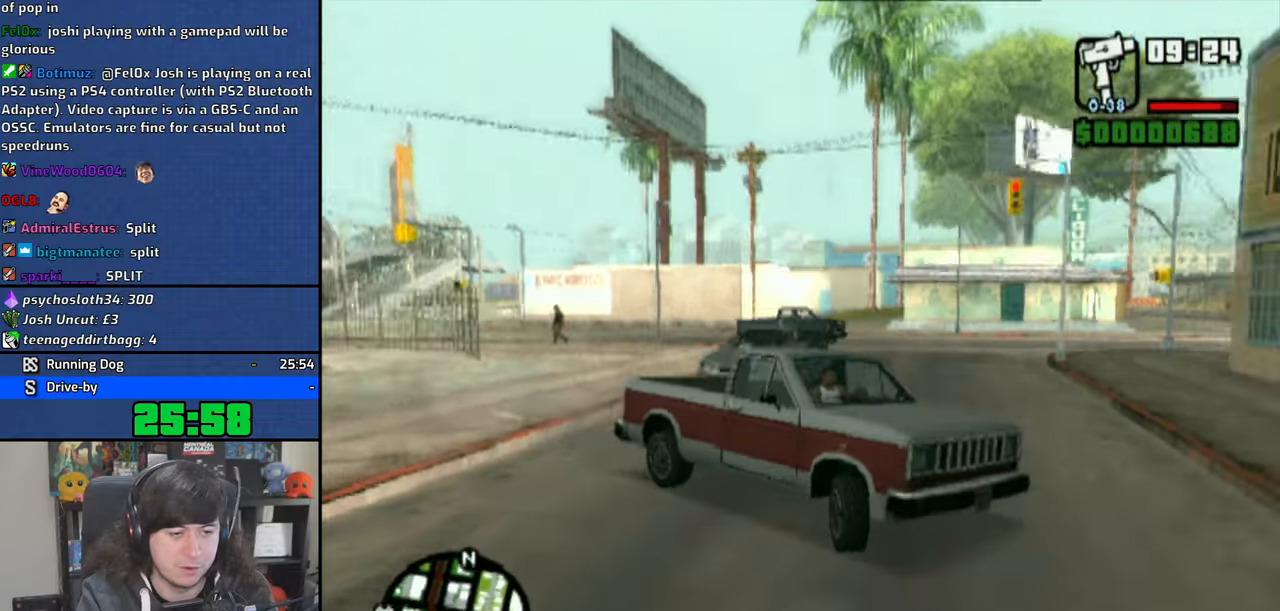
{"buttons": ["CROSS"], "left_stick": "up-left", "right_stick": "center", "events": [[50, "CROSS", "down"], [66, "left_stick", "center"], [183, "left_stick", "up-left"], [366, "L2", "down"], [400, "R2", "down"], [450, "R2", "up"], [500, "L2", "up"]]}
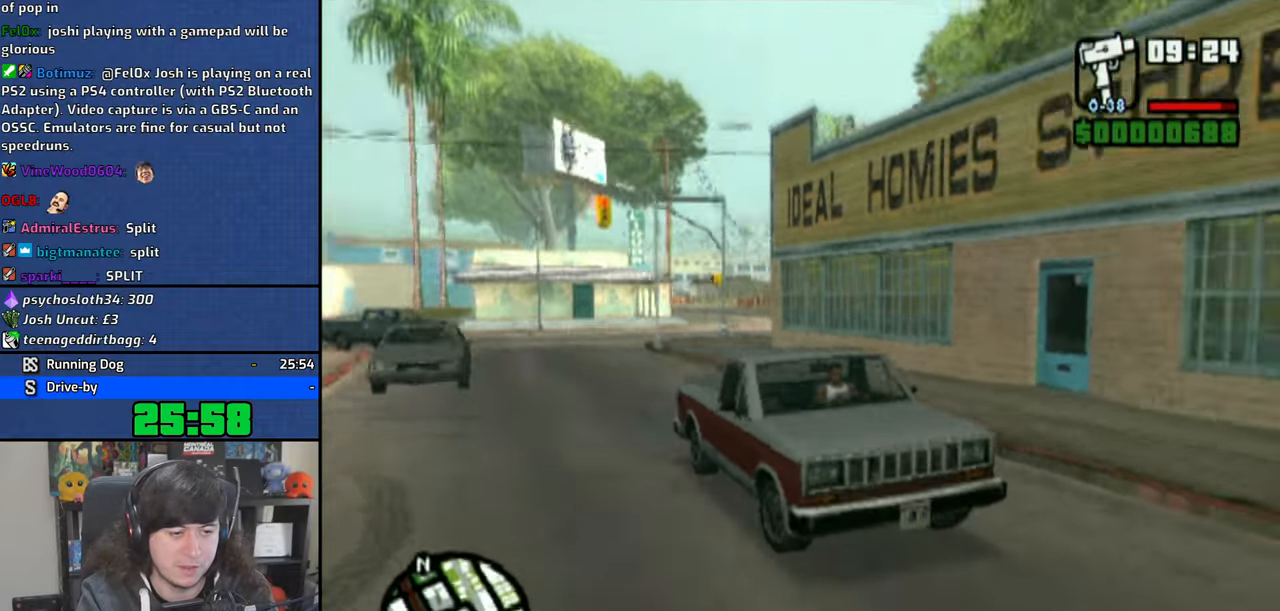
{"buttons": ["CROSS"], "left_stick": "center", "right_stick": "center", "events": [[16, "left_stick", "center"]]}
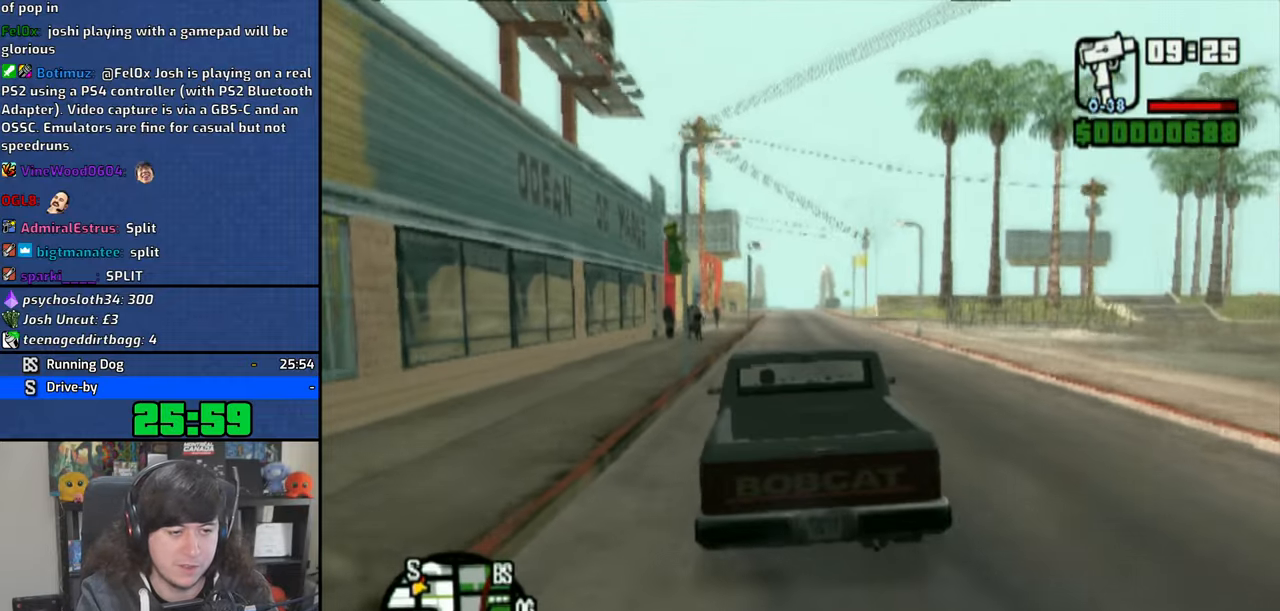
{"buttons": ["CROSS"], "left_stick": "center", "right_stick": "center", "events": [[33, "left_stick", "right"], [116, "left_stick", "center"]]}
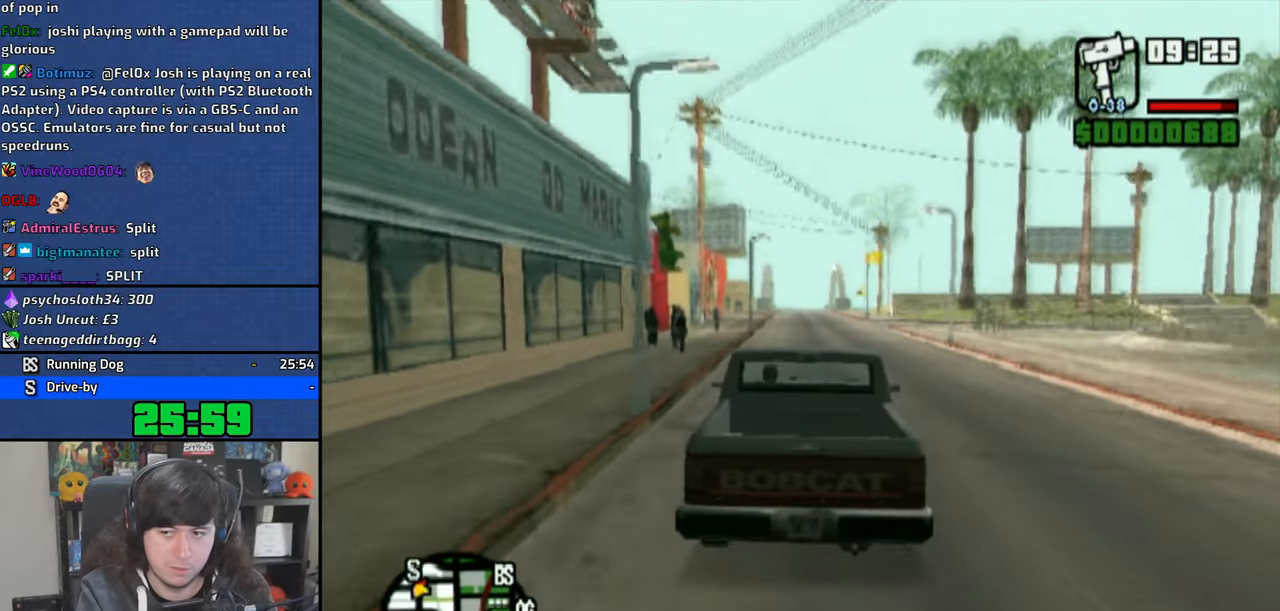
{"buttons": ["CROSS"], "left_stick": "center", "right_stick": "center", "events": [[416, "left_stick", "right"], [483, "left_stick", "center"]]}
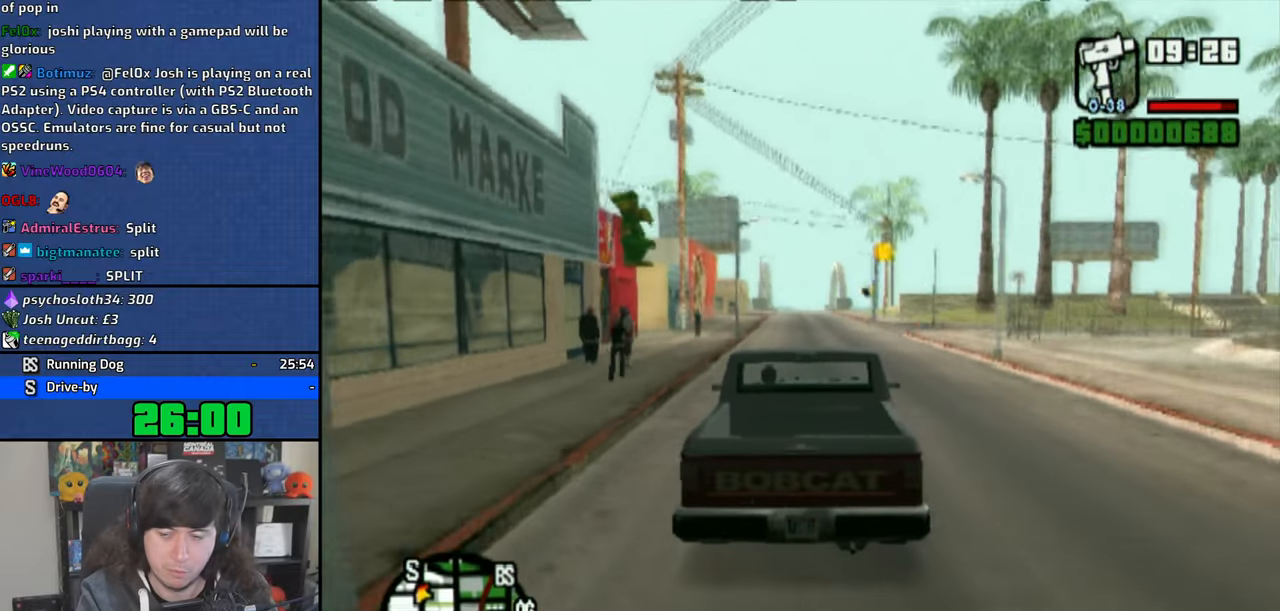
{"buttons": ["CROSS"], "left_stick": "center", "right_stick": "center", "events": [[416, "left_stick", "left"], [483, "left_stick", "center"]]}
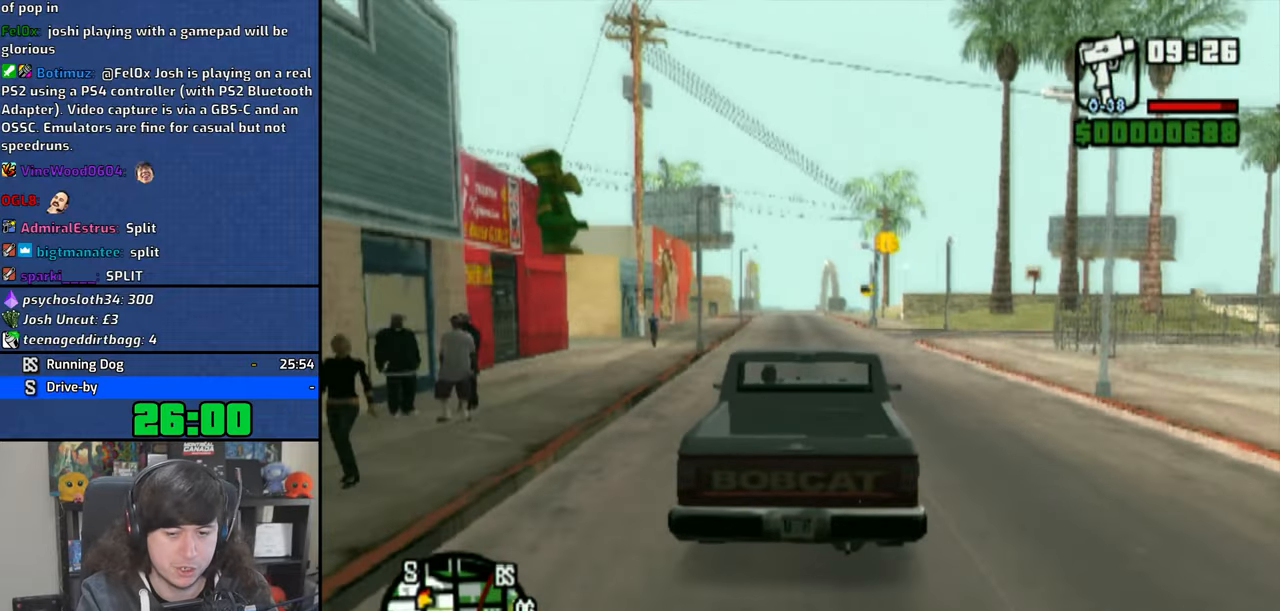
{"buttons": ["CROSS"], "left_stick": "center", "right_stick": "center", "events": []}
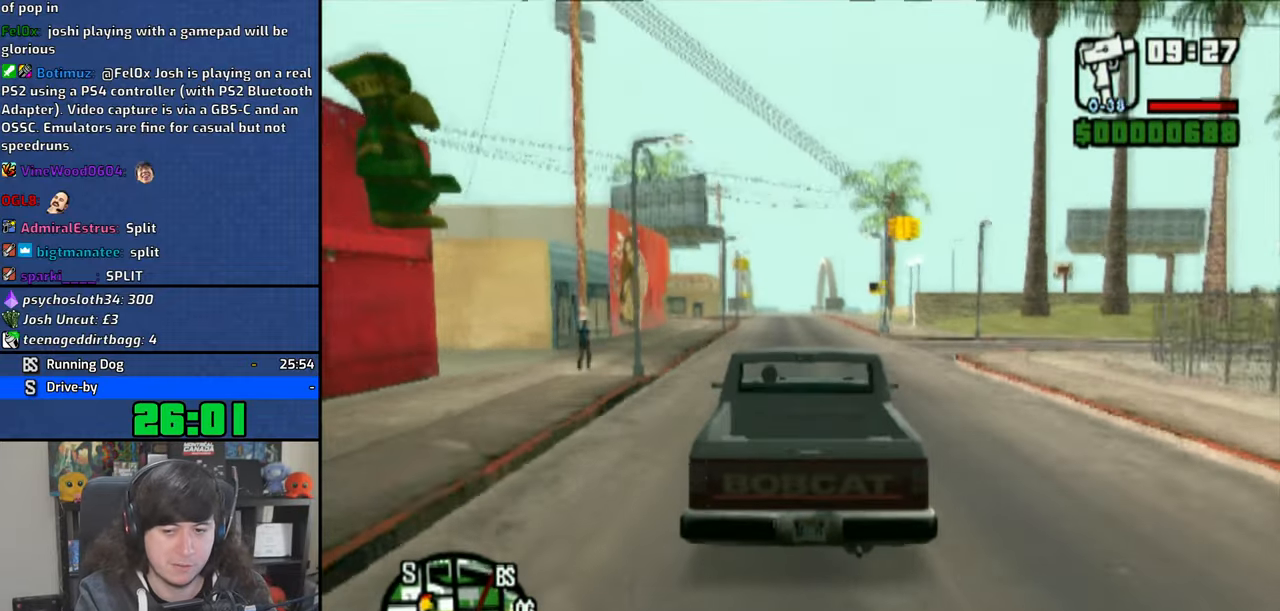
{"buttons": ["CROSS"], "left_stick": "center", "right_stick": "center", "events": []}
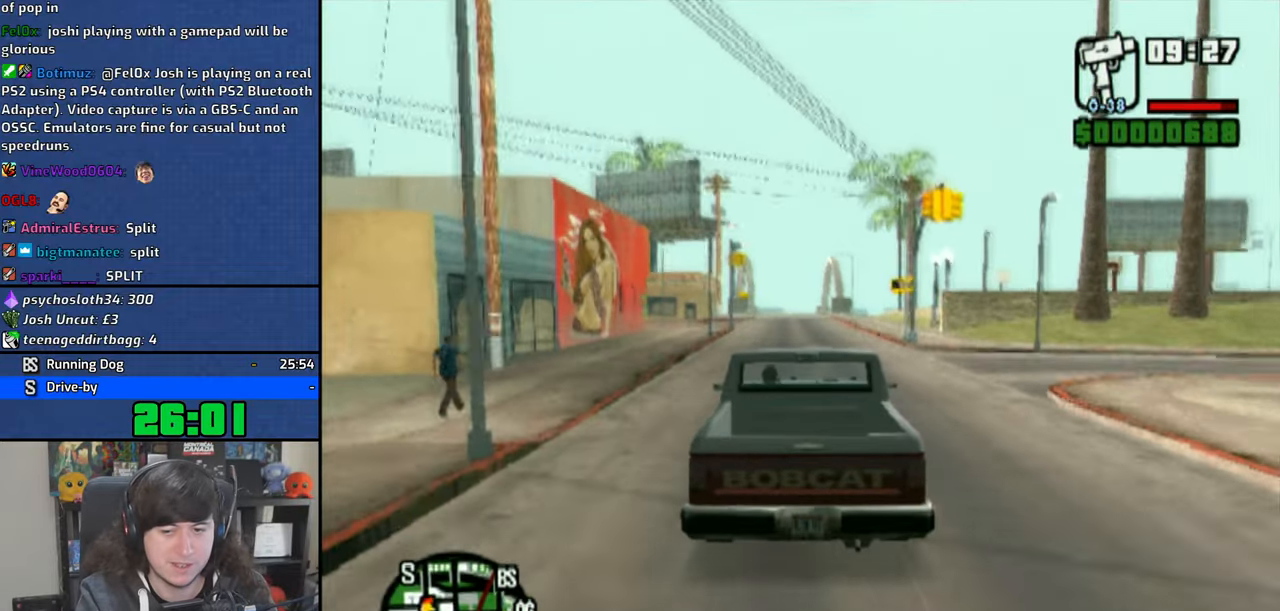
{"buttons": ["CROSS"], "left_stick": "center", "right_stick": "down", "events": [[400, "right_stick", "down"]]}
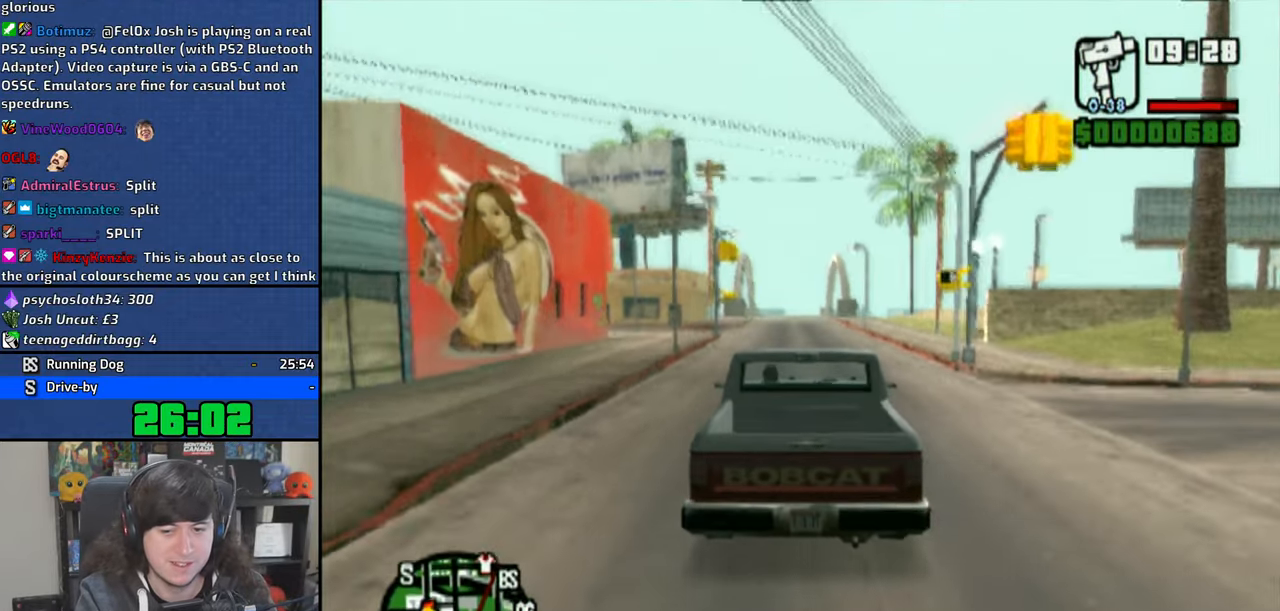
{"buttons": ["CROSS"], "left_stick": "center", "right_stick": "down", "events": []}
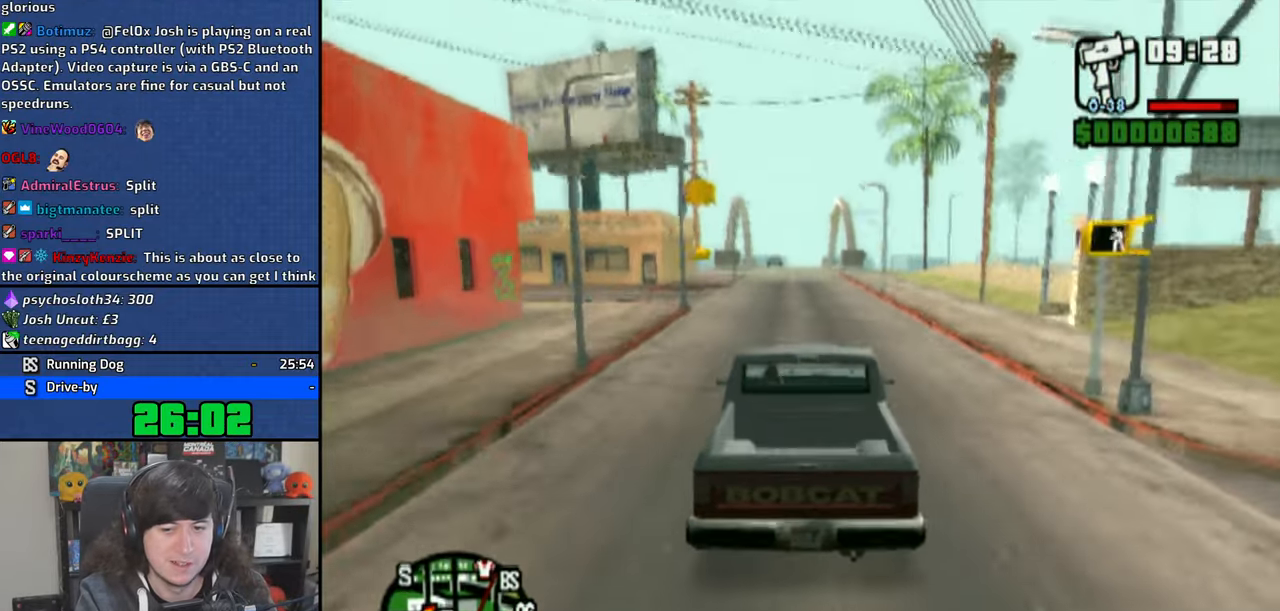
{"buttons": ["CROSS"], "left_stick": "center", "right_stick": "down", "events": []}
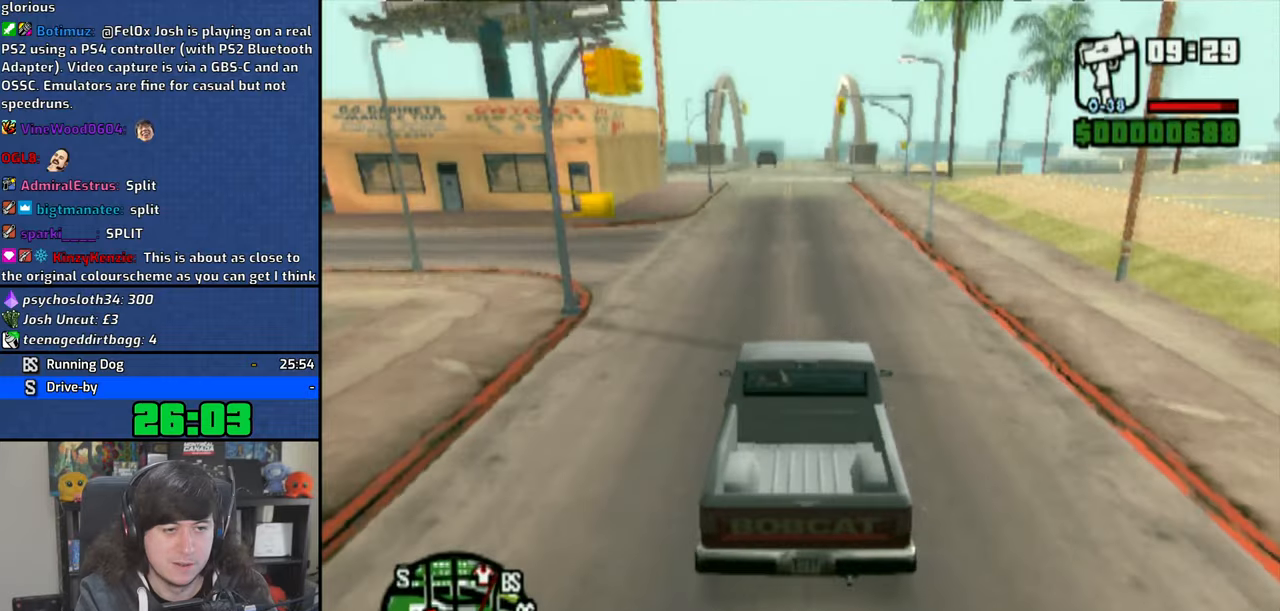
{"buttons": ["CROSS"], "left_stick": "center", "right_stick": "down", "events": [[333, "left_stick", "right"], [400, "left_stick", "center"]]}
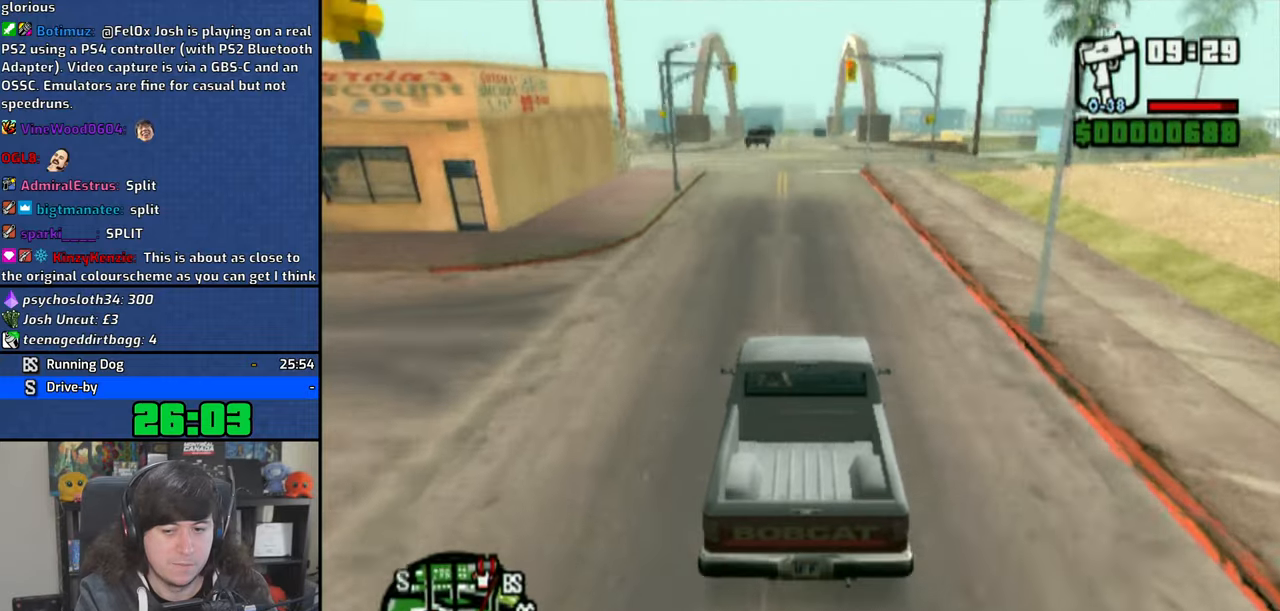
{"buttons": ["CROSS"], "left_stick": "center", "right_stick": "down", "events": []}
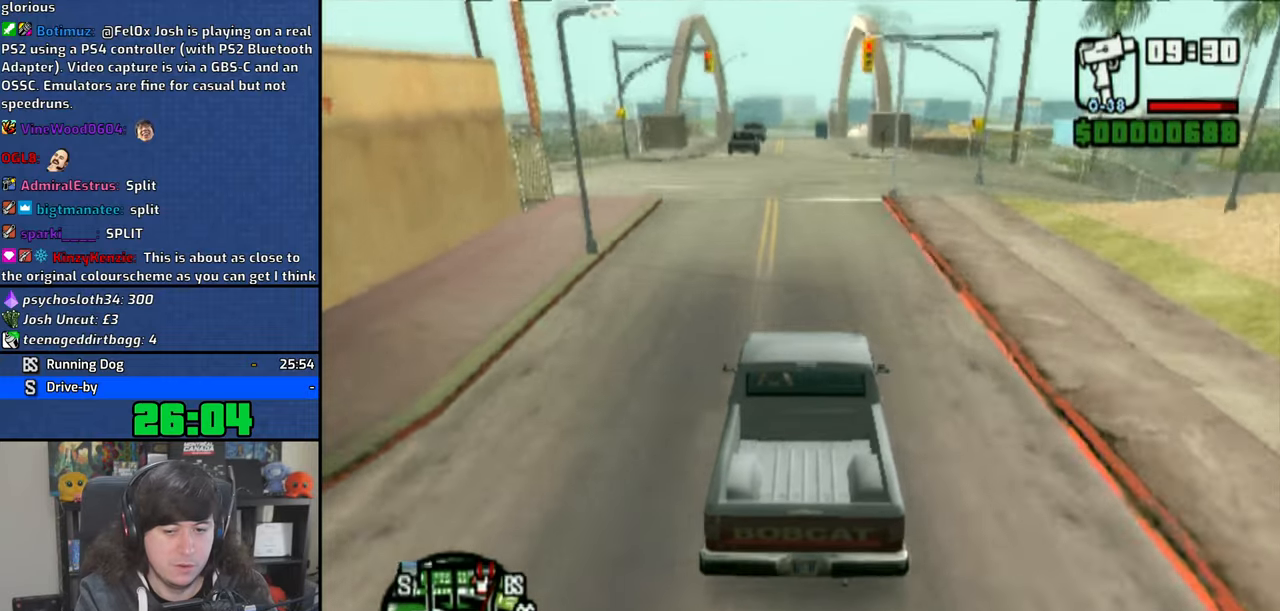
{"buttons": ["CROSS"], "left_stick": "center", "right_stick": "down", "events": []}
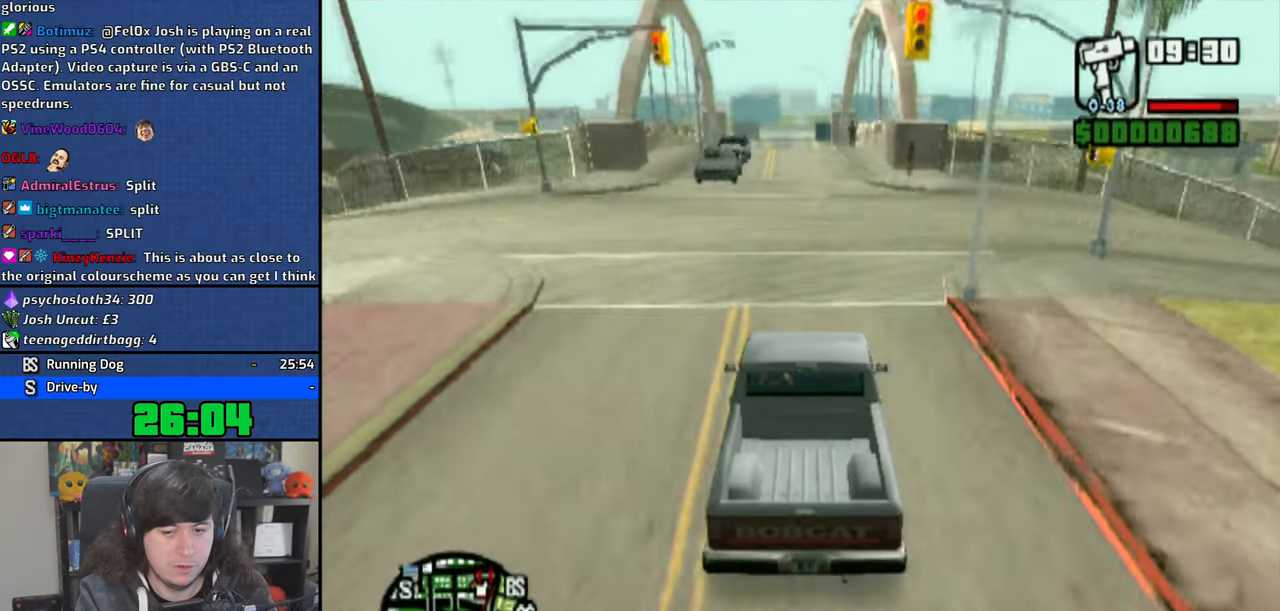
{"buttons": ["CROSS"], "left_stick": "center", "right_stick": "down", "events": [[133, "left_stick", "left"], [216, "left_stick", "center"]]}
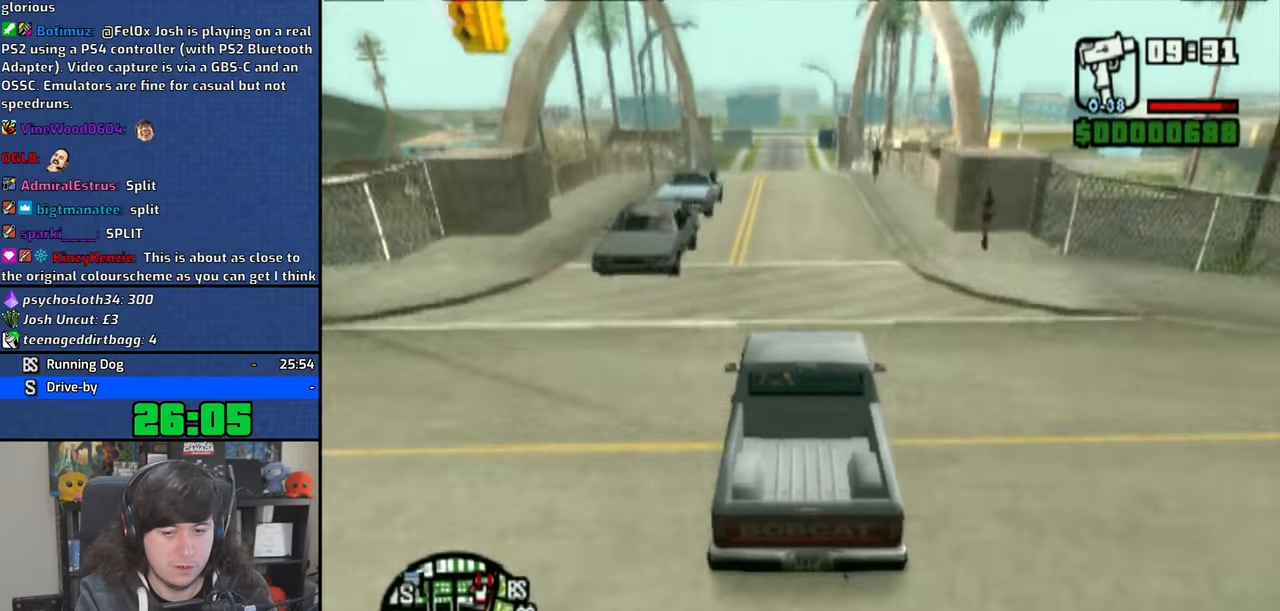
{"buttons": ["CROSS"], "left_stick": "center", "right_stick": "down", "events": []}
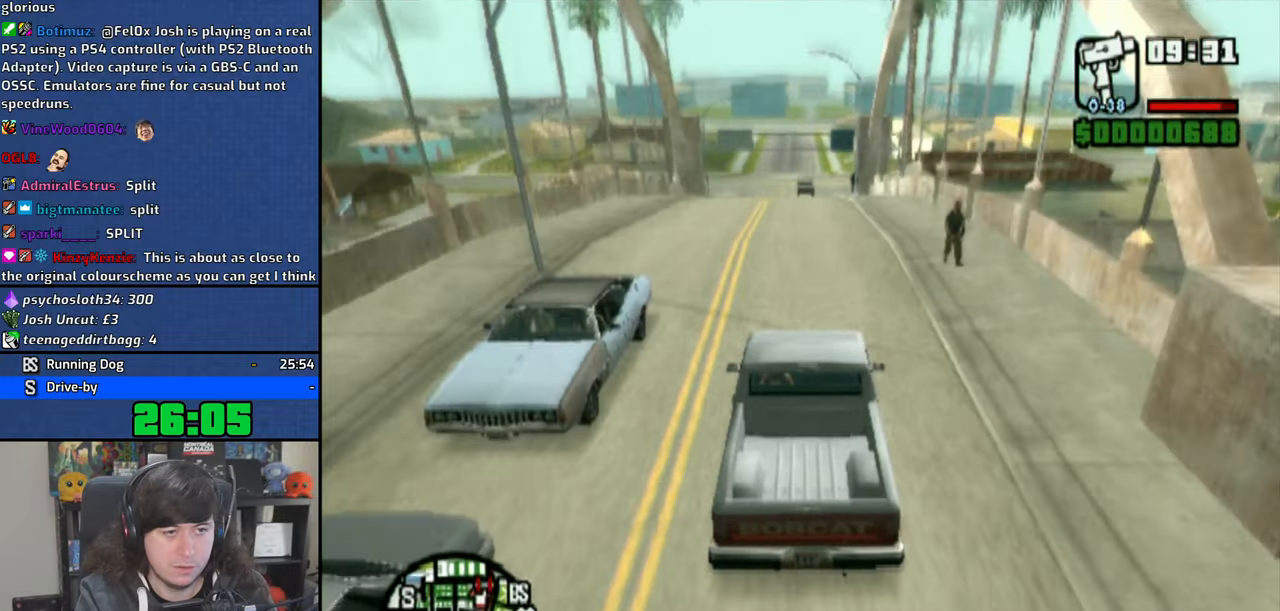
{"buttons": ["CROSS"], "left_stick": "center", "right_stick": "down", "events": [[350, "left_stick", "up-left"], [466, "left_stick", "center"]]}
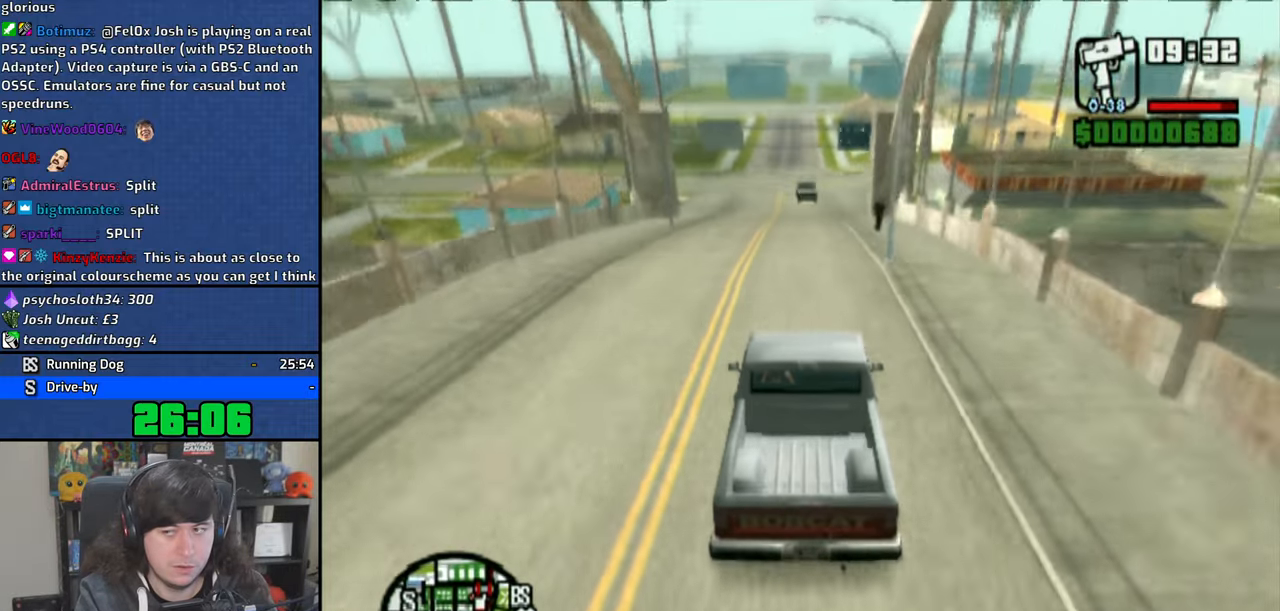
{"buttons": ["SQUARE"], "left_stick": "up-left", "right_stick": "center", "events": [[50, "right_stick", "center"], [183, "CROSS", "up"], [333, "SQUARE", "down"], [400, "SQUARE", "up"], [400, "left_stick", "up-left"], [466, "SQUARE", "down"]]}
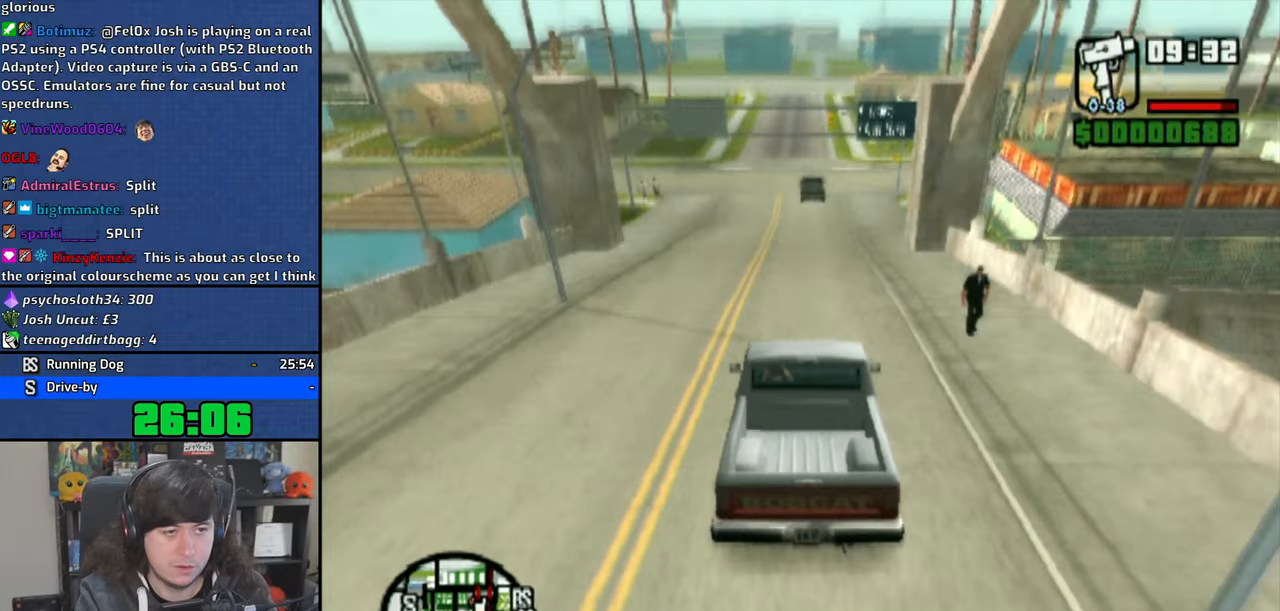
{"buttons": ["SQUARE"], "left_stick": "center", "right_stick": "center", "events": [[50, "SQUARE", "up"], [50, "left_stick", "center"], [133, "SQUARE", "down"], [200, "SQUARE", "up"], [266, "SQUARE", "down"], [316, "left_stick", "up-left"], [383, "SQUARE", "up"], [433, "SQUARE", "down"], [450, "left_stick", "center"]]}
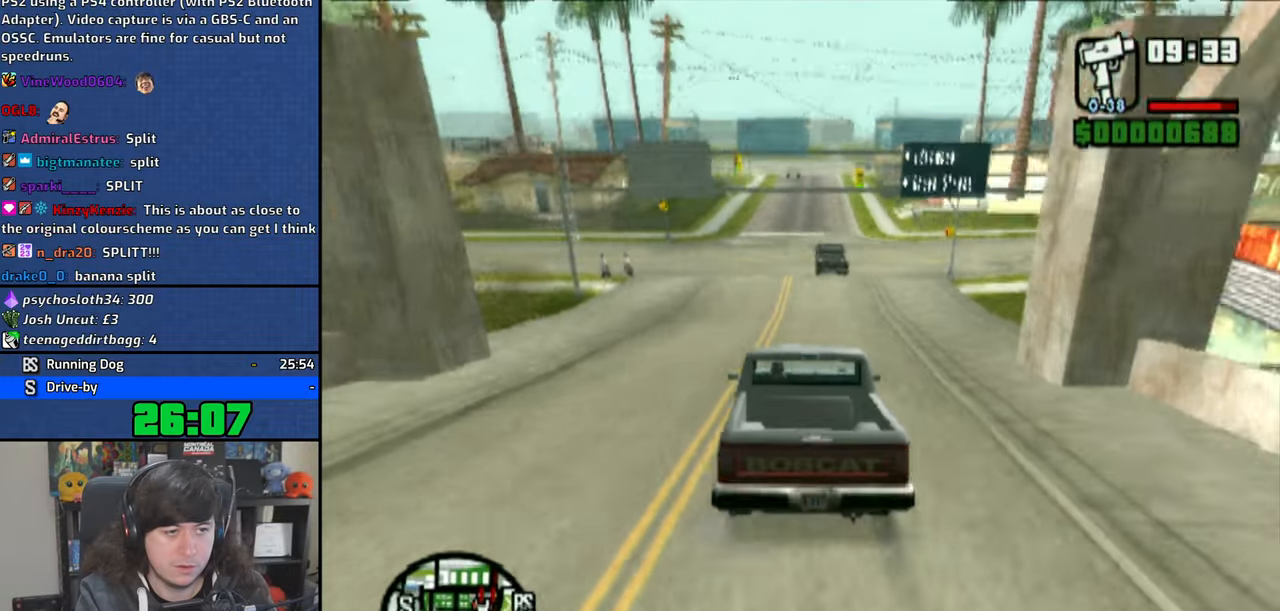
{"buttons": [], "left_stick": "up-left", "right_stick": "center", "events": [[50, "SQUARE", "up"], [66, "left_stick", "up-left"], [100, "SQUARE", "down"], [200, "SQUARE", "up"], [283, "SQUARE", "down"], [350, "SQUARE", "up"]]}
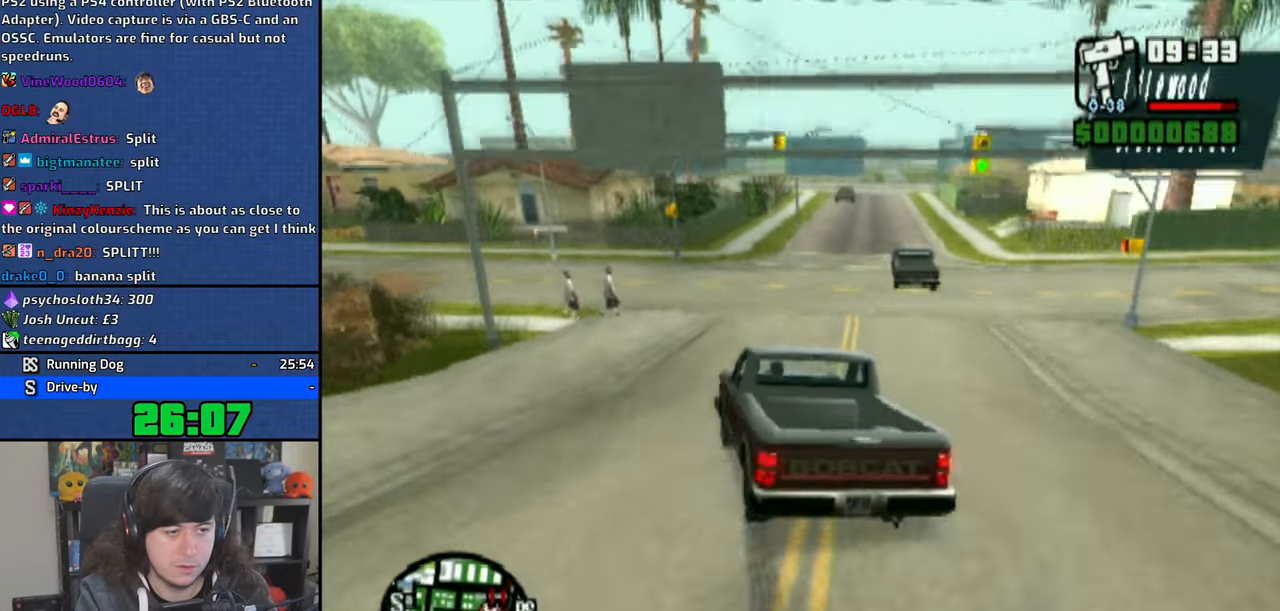
{"buttons": ["CROSS"], "left_stick": "up-left", "right_stick": "center", "events": [[83, "left_stick", "center"], [183, "CROSS", "down"], [233, "left_stick", "up-left"], [283, "CROSS", "up"], [366, "CROSS", "down"], [366, "left_stick", "center"], [483, "left_stick", "up-left"]]}
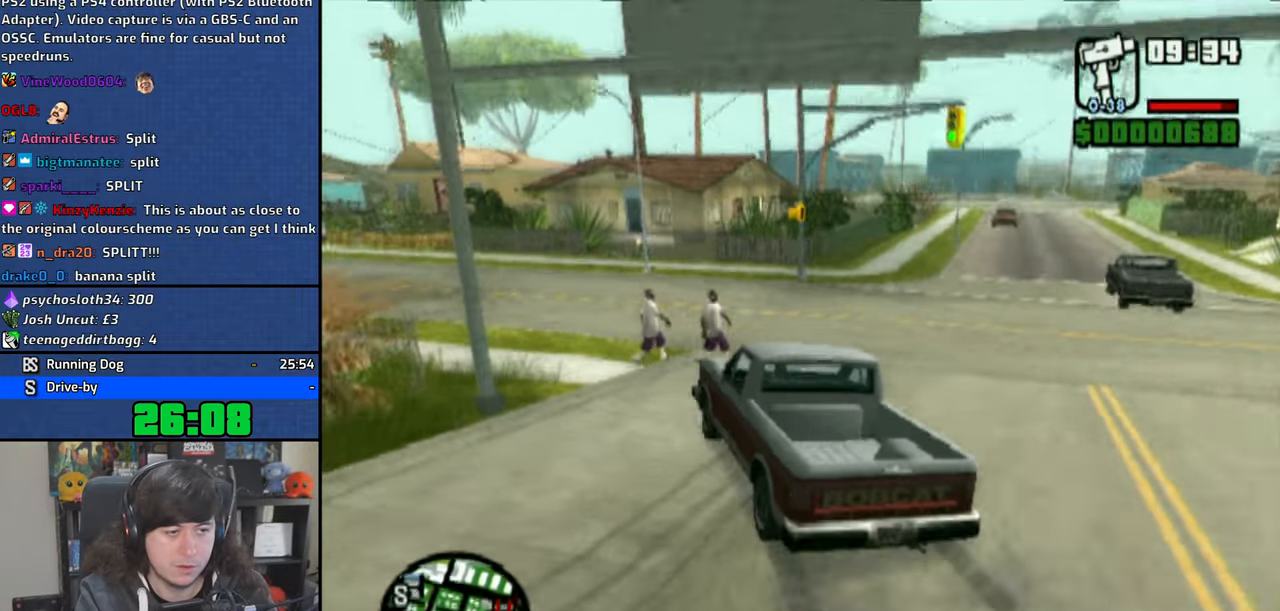
{"buttons": ["CROSS"], "left_stick": "center", "right_stick": "center", "events": [[183, "left_stick", "center"], [300, "left_stick", "up-left"], [483, "left_stick", "center"]]}
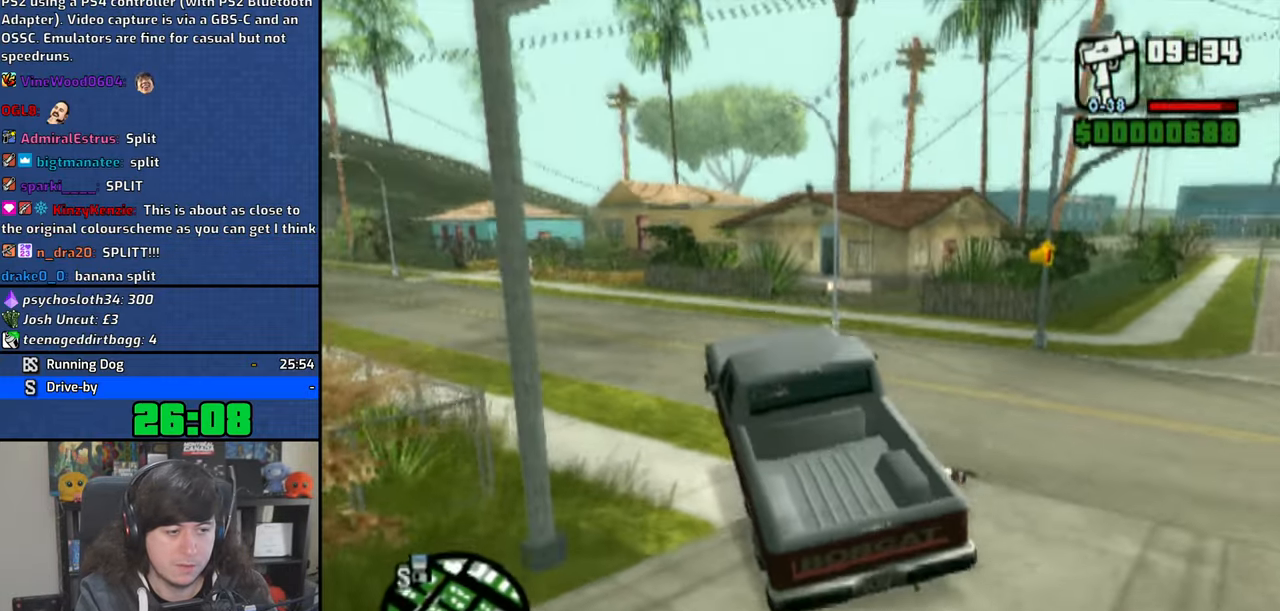
{"buttons": ["CROSS"], "left_stick": "center", "right_stick": "center", "events": [[50, "left_stick", "left"], [233, "left_stick", "center"]]}
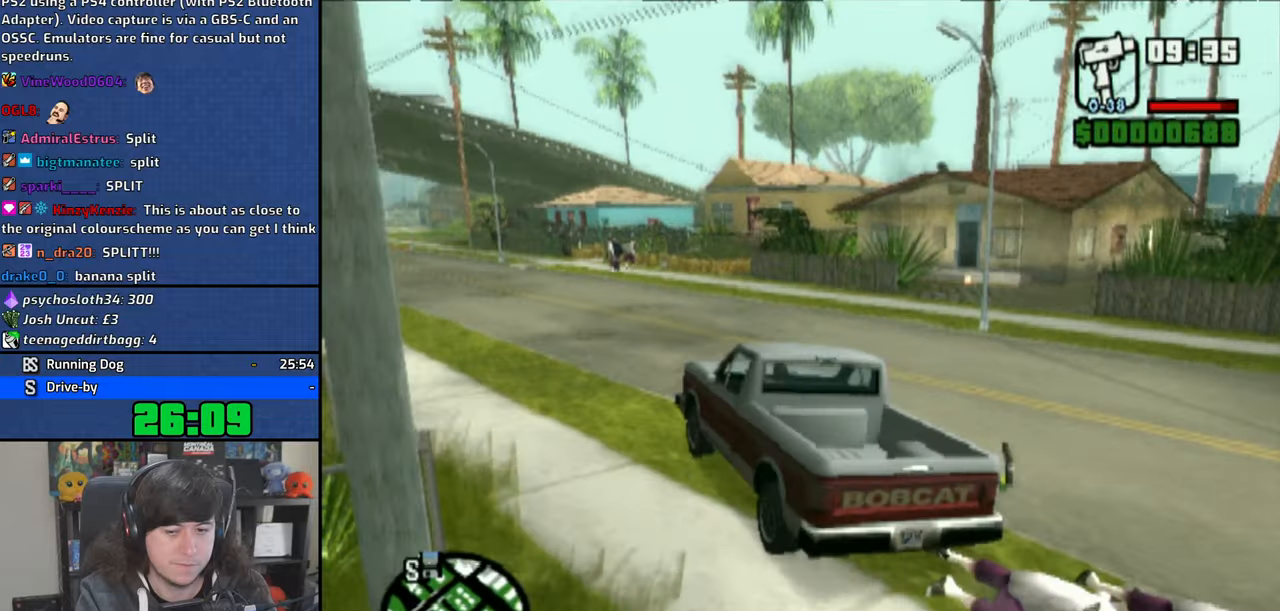
{"buttons": ["CROSS"], "left_stick": "center", "right_stick": "center", "events": [[150, "left_stick", "up-left"], [283, "left_stick", "center"]]}